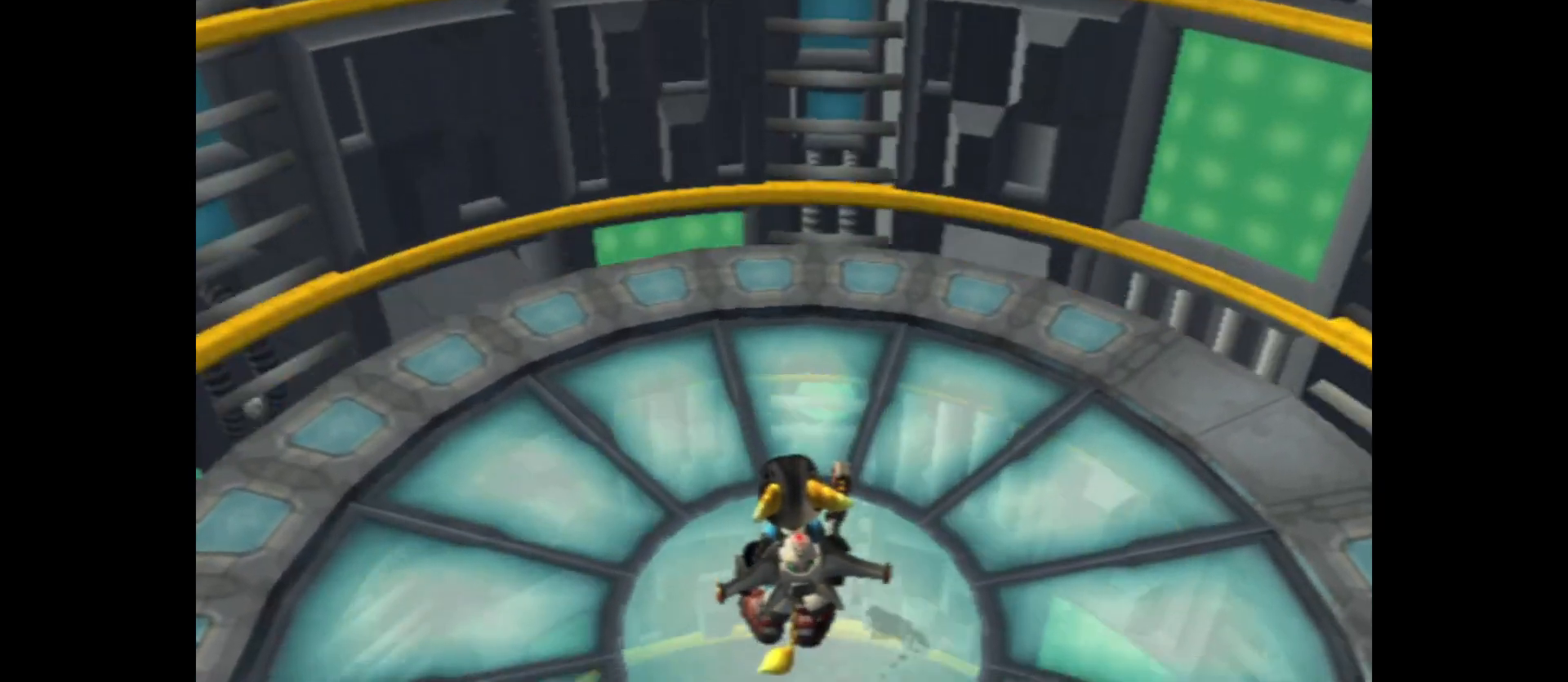
Gameplay with a controller (Xbox layout); each line is a JSON object with the inputs held at the frame after it. "events" lists button and stick changes between this image and that frame as [ms after this image, input, new state], when the widget could be followed in between.
{"buttons": [], "left_stick": "center", "right_stick": "center", "events": []}
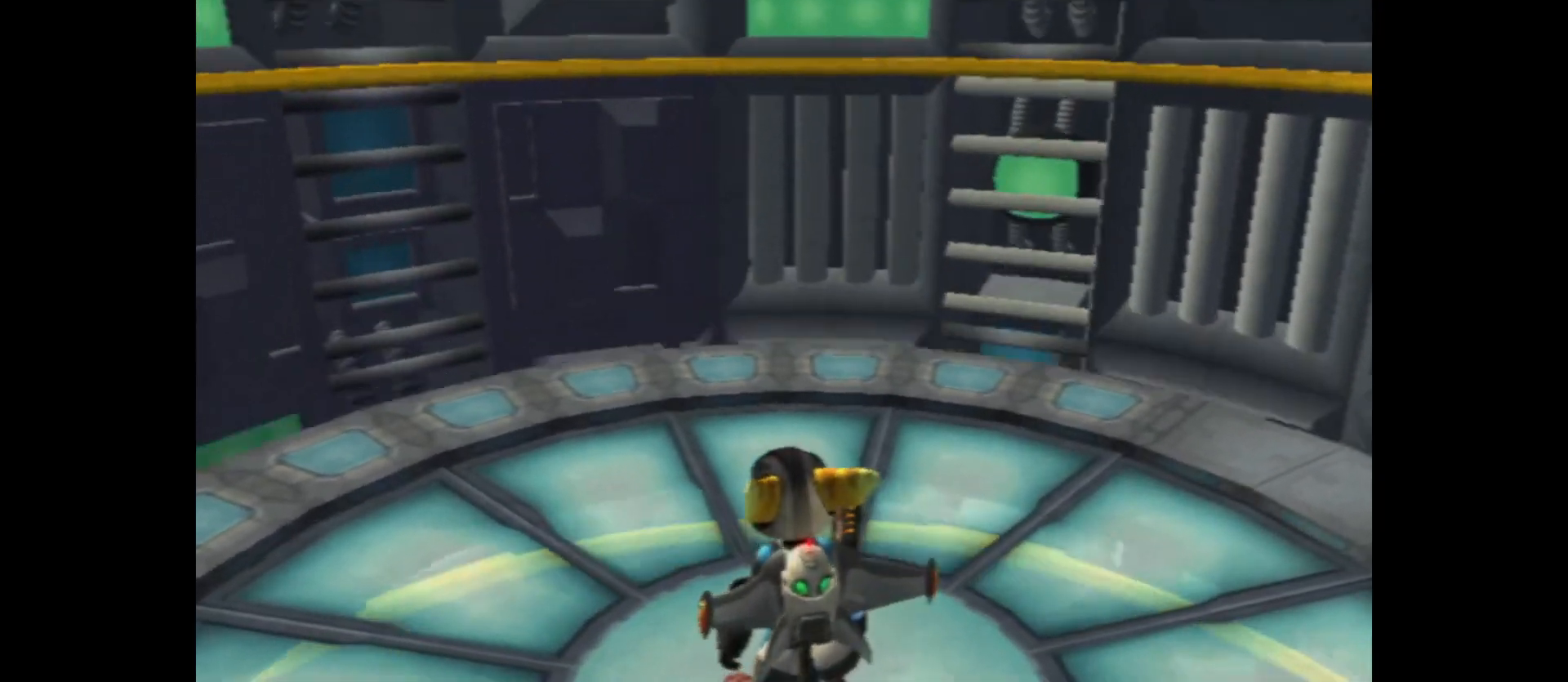
{"buttons": [], "left_stick": "center", "right_stick": "center", "events": []}
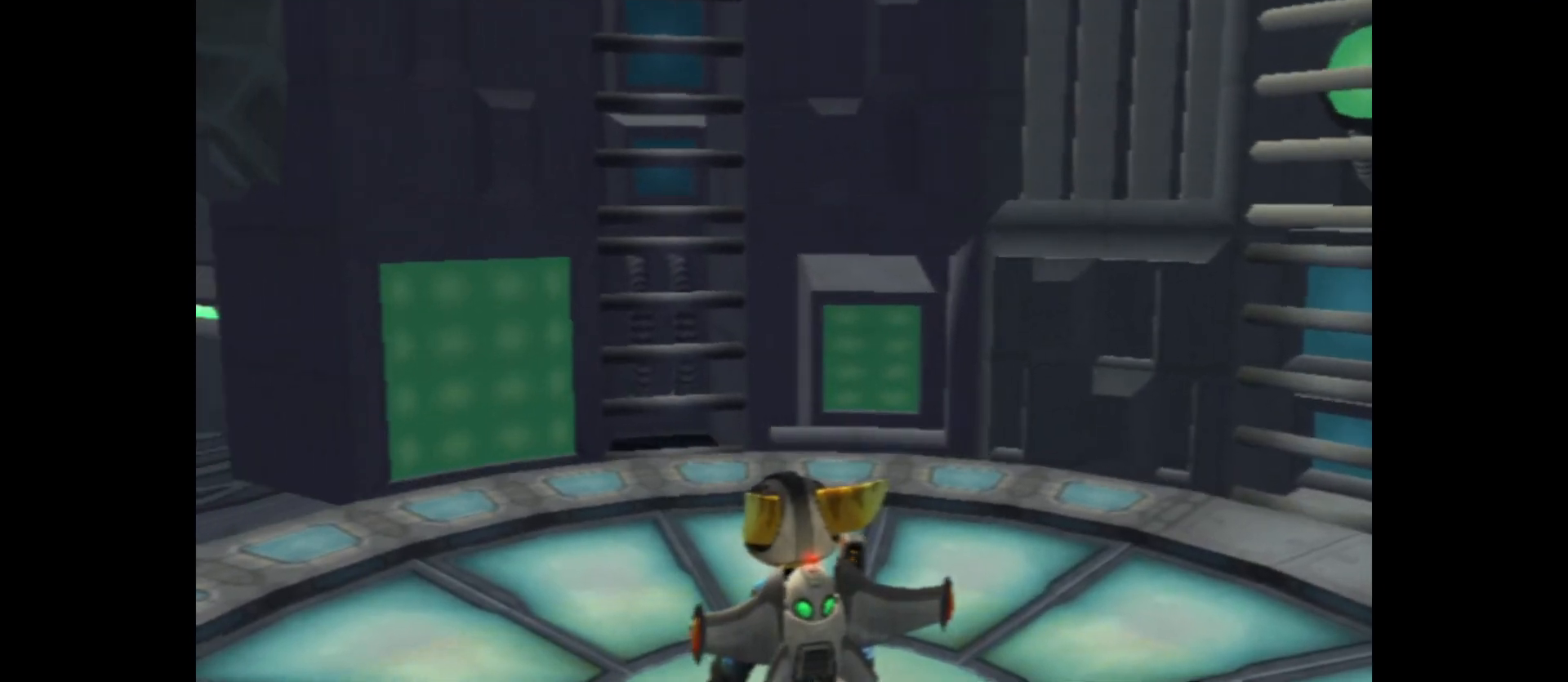
{"buttons": [], "left_stick": "up-left", "right_stick": "center", "events": [[450, "left_stick", "up-left"]]}
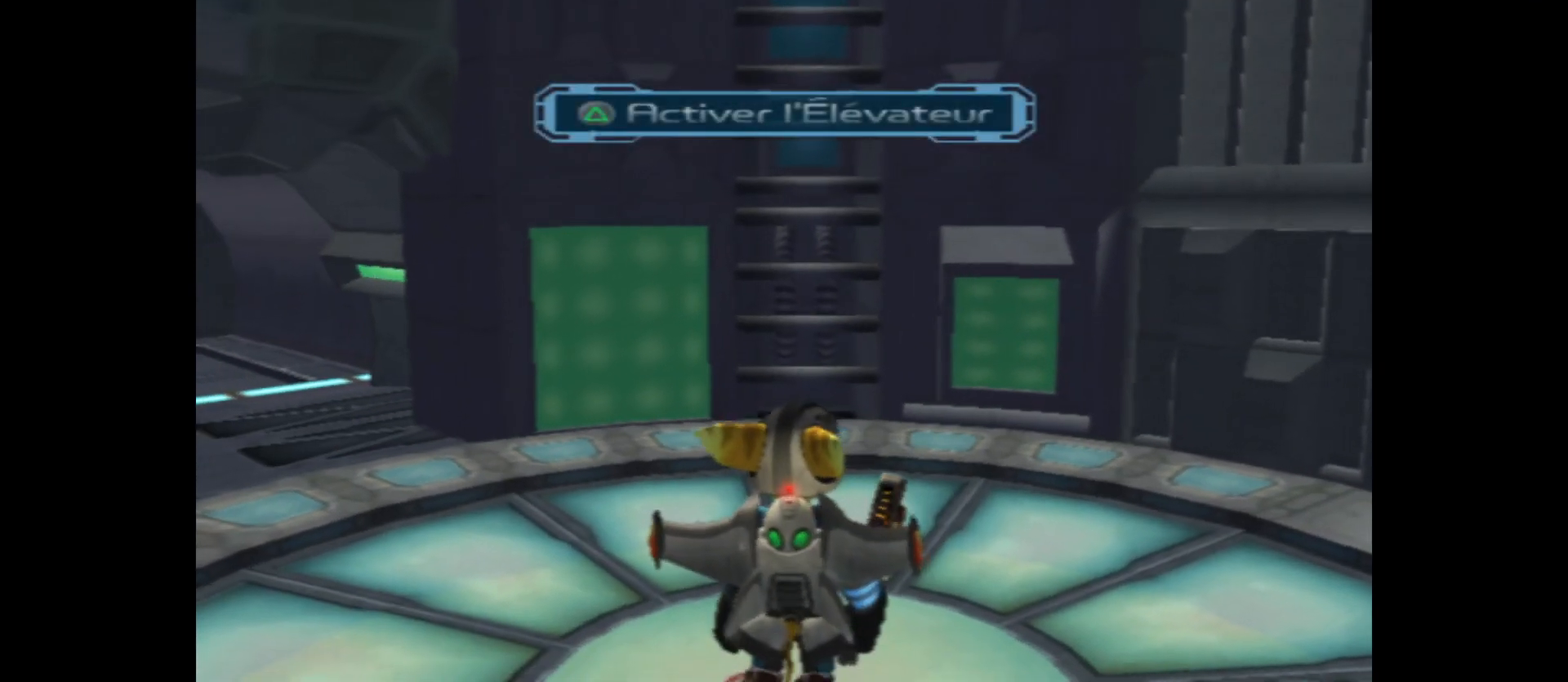
{"buttons": [], "left_stick": "up-left", "right_stick": "center", "events": []}
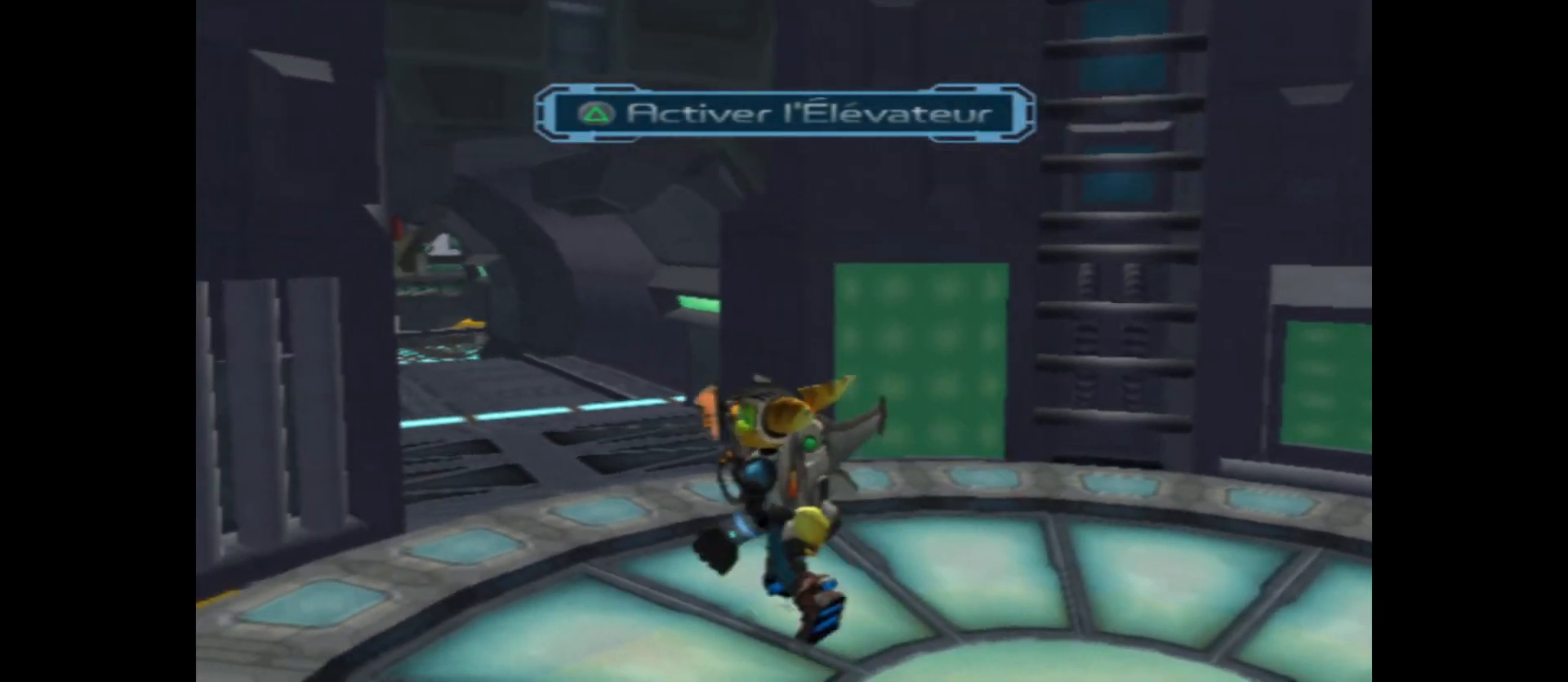
{"buttons": [], "left_stick": "up", "right_stick": "center", "events": [[167, "left_stick", "up"]]}
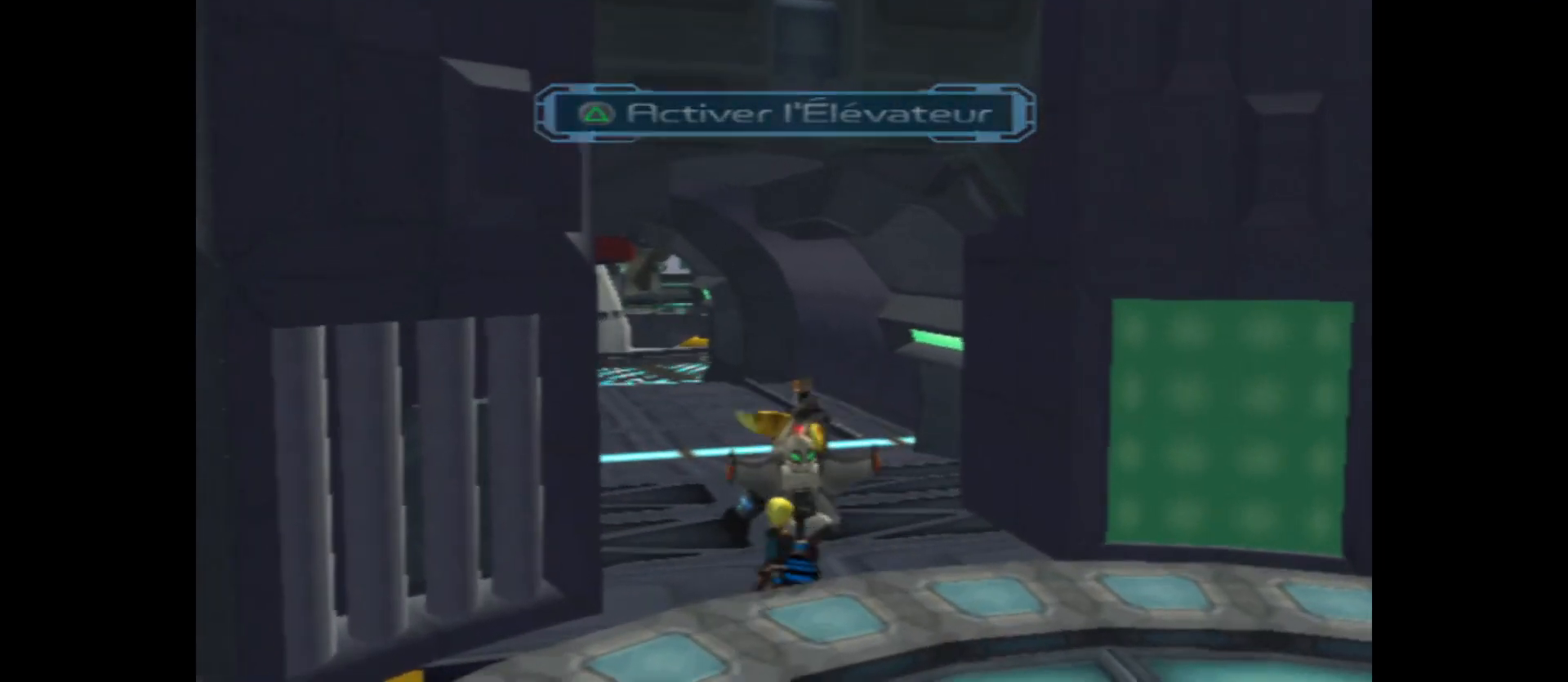
{"buttons": [], "left_stick": "up", "right_stick": "left", "events": [[433, "right_stick", "left"]]}
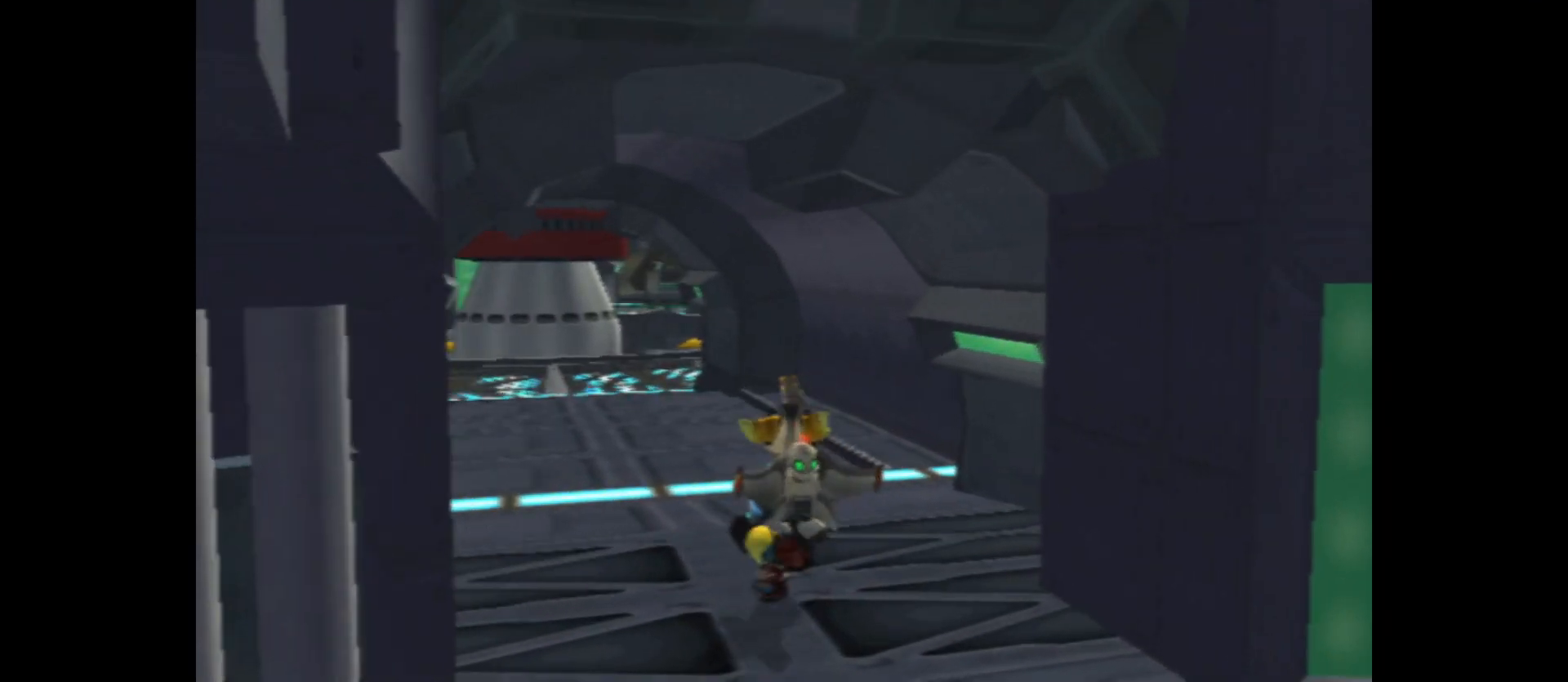
{"buttons": [], "left_stick": "up", "right_stick": "center", "events": [[150, "right_stick", "center"]]}
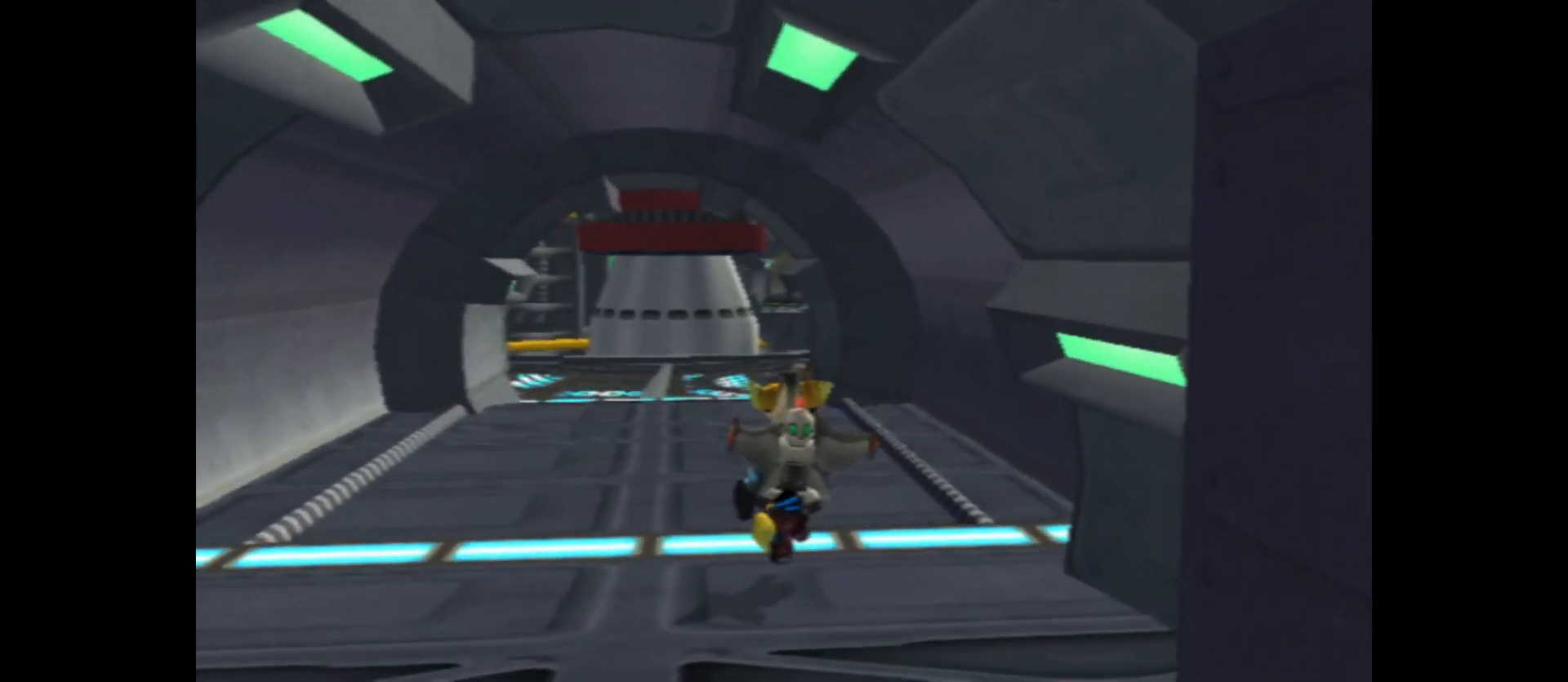
{"buttons": [], "left_stick": "up", "right_stick": "center", "events": []}
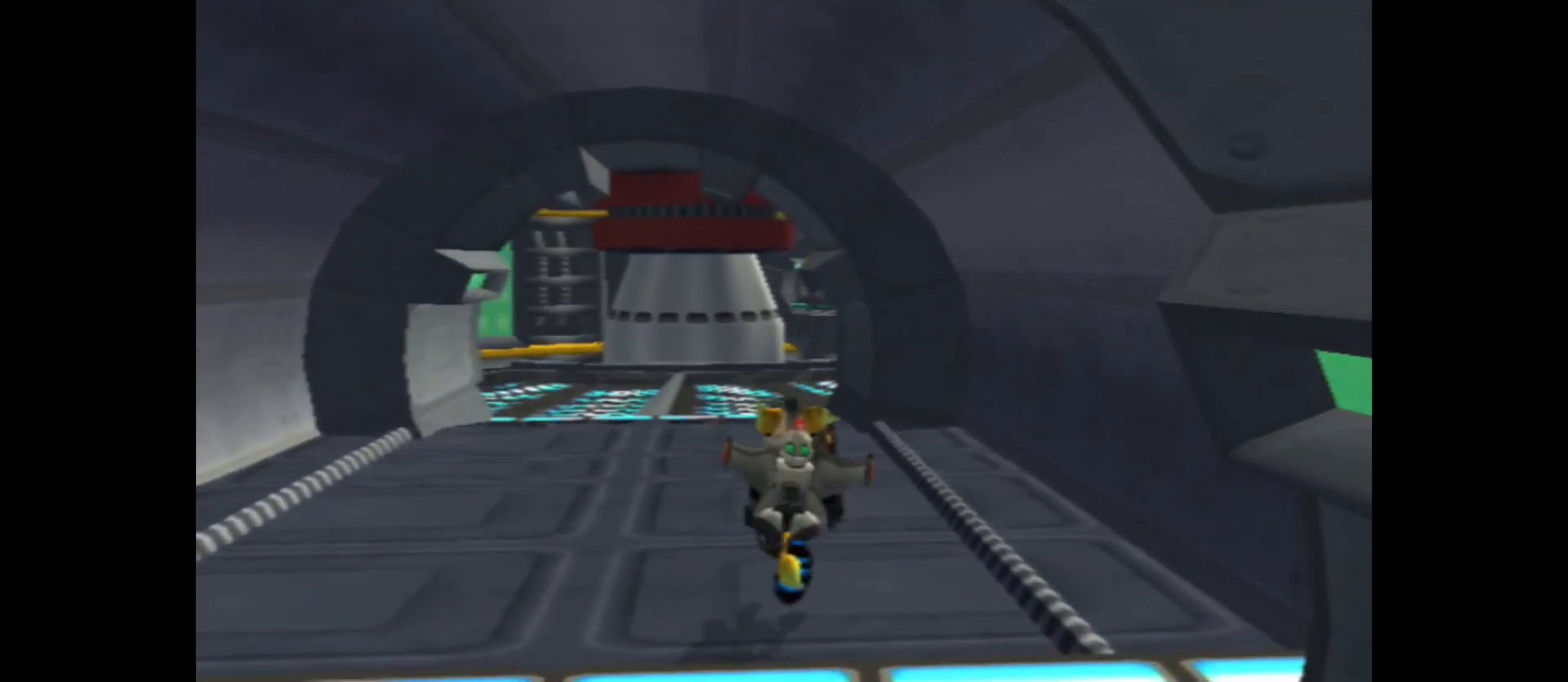
{"buttons": [], "left_stick": "up", "right_stick": "center", "events": []}
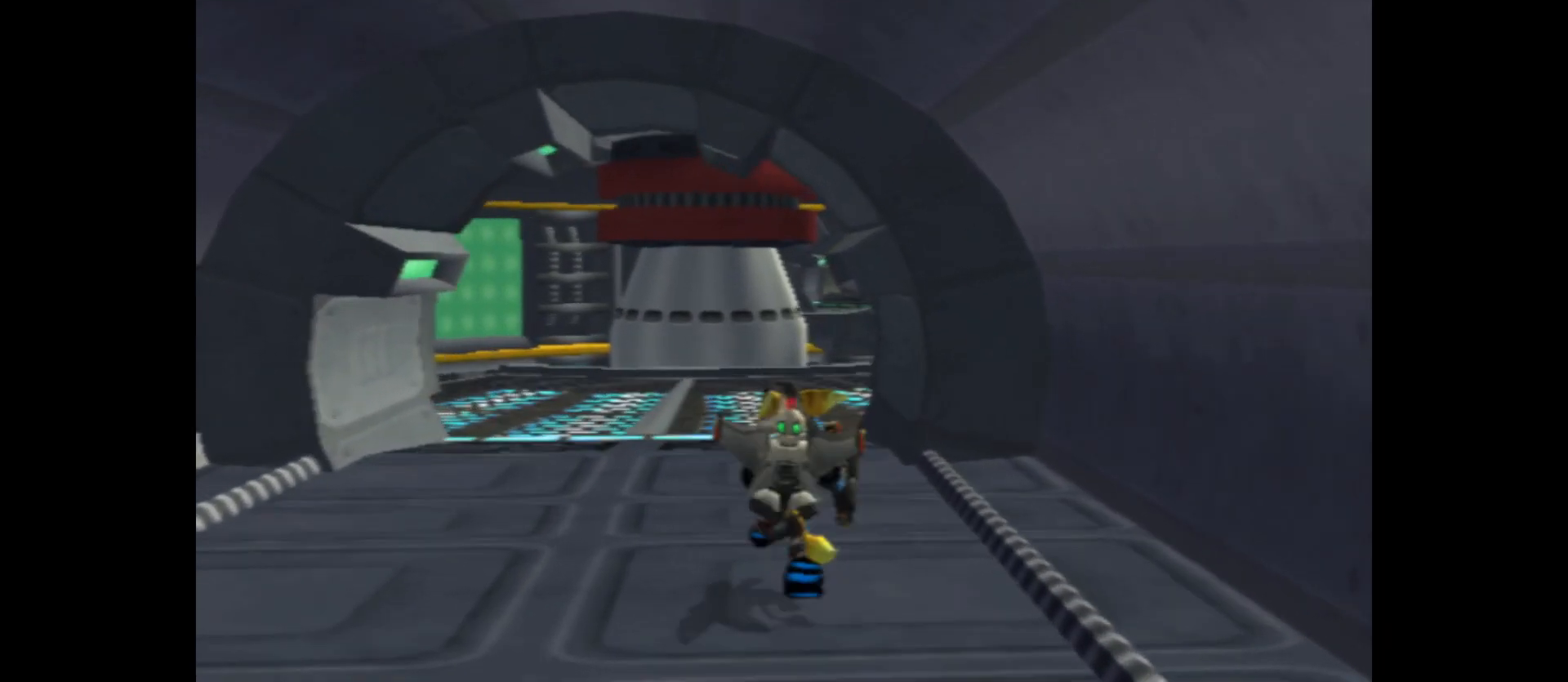
{"buttons": [], "left_stick": "up", "right_stick": "up-left", "events": [[283, "right_stick", "left"], [400, "right_stick", "up-left"]]}
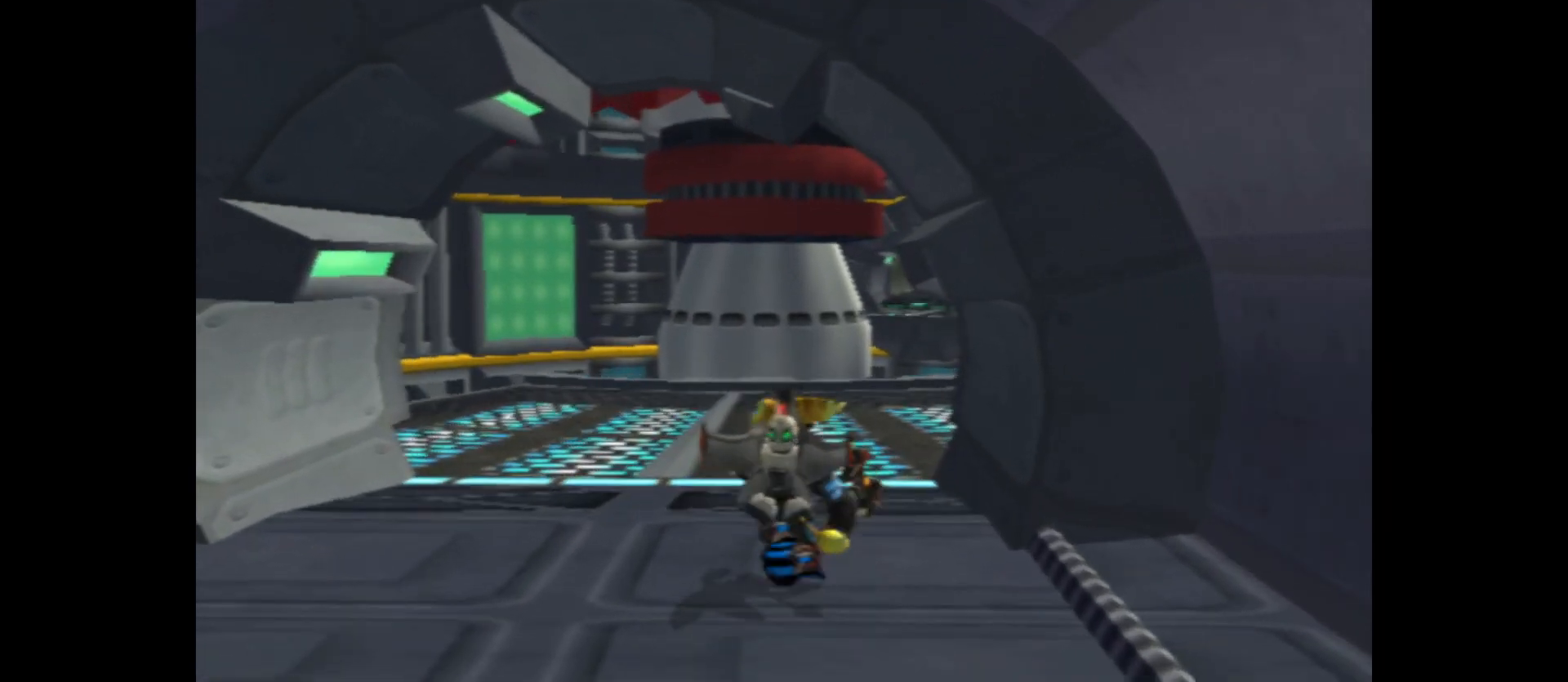
{"buttons": [], "left_stick": "up", "right_stick": "center", "events": [[200, "right_stick", "center"]]}
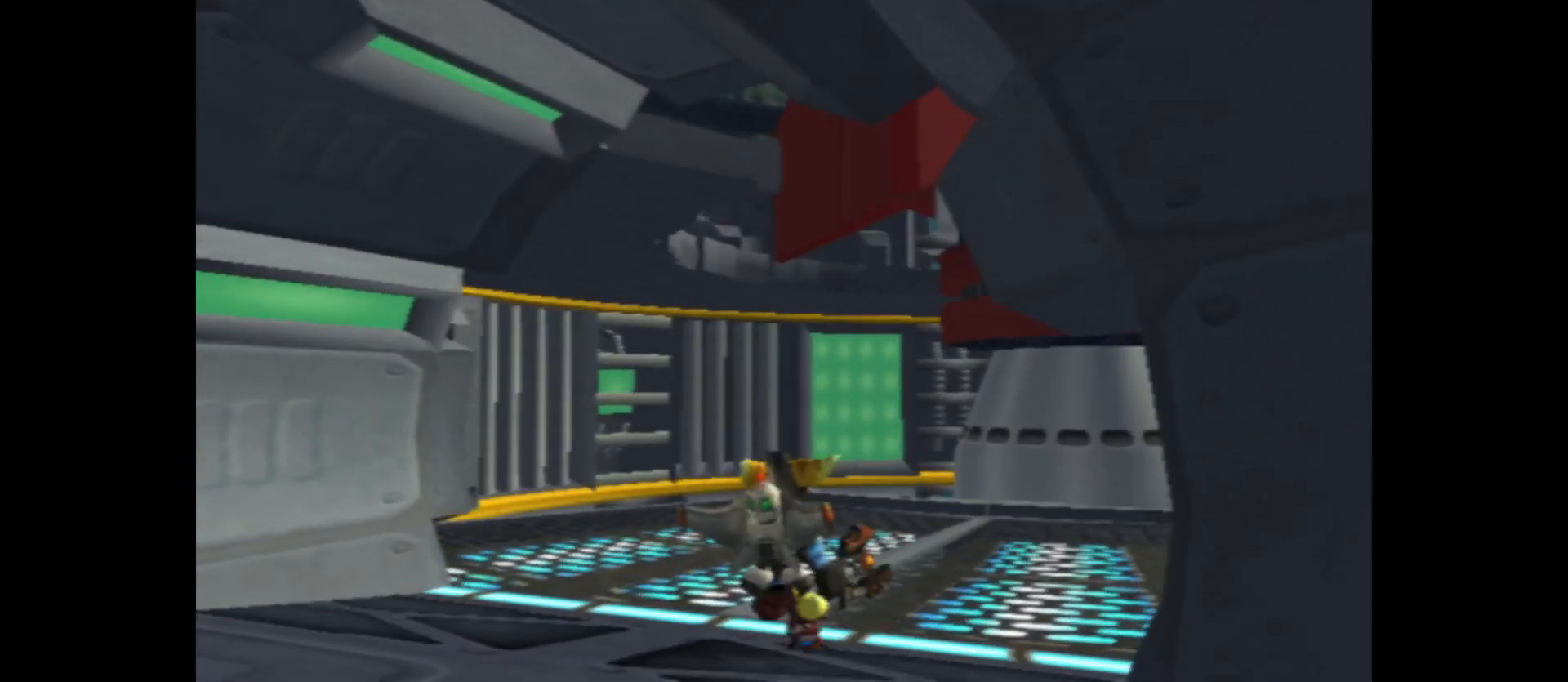
{"buttons": [], "left_stick": "up-right", "right_stick": "center", "events": [[400, "left_stick", "up-right"]]}
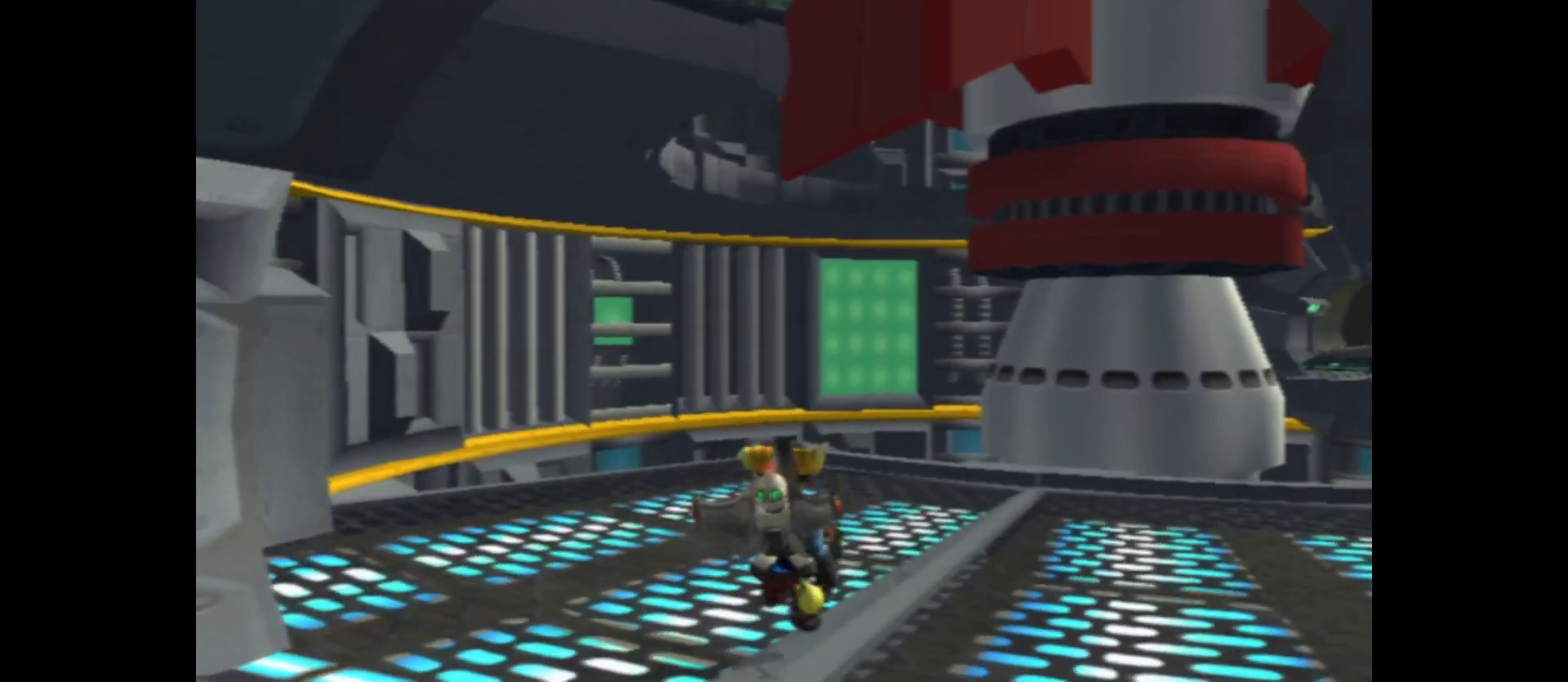
{"buttons": [], "left_stick": "up-right", "right_stick": "right", "events": [[17, "right_stick", "right"]]}
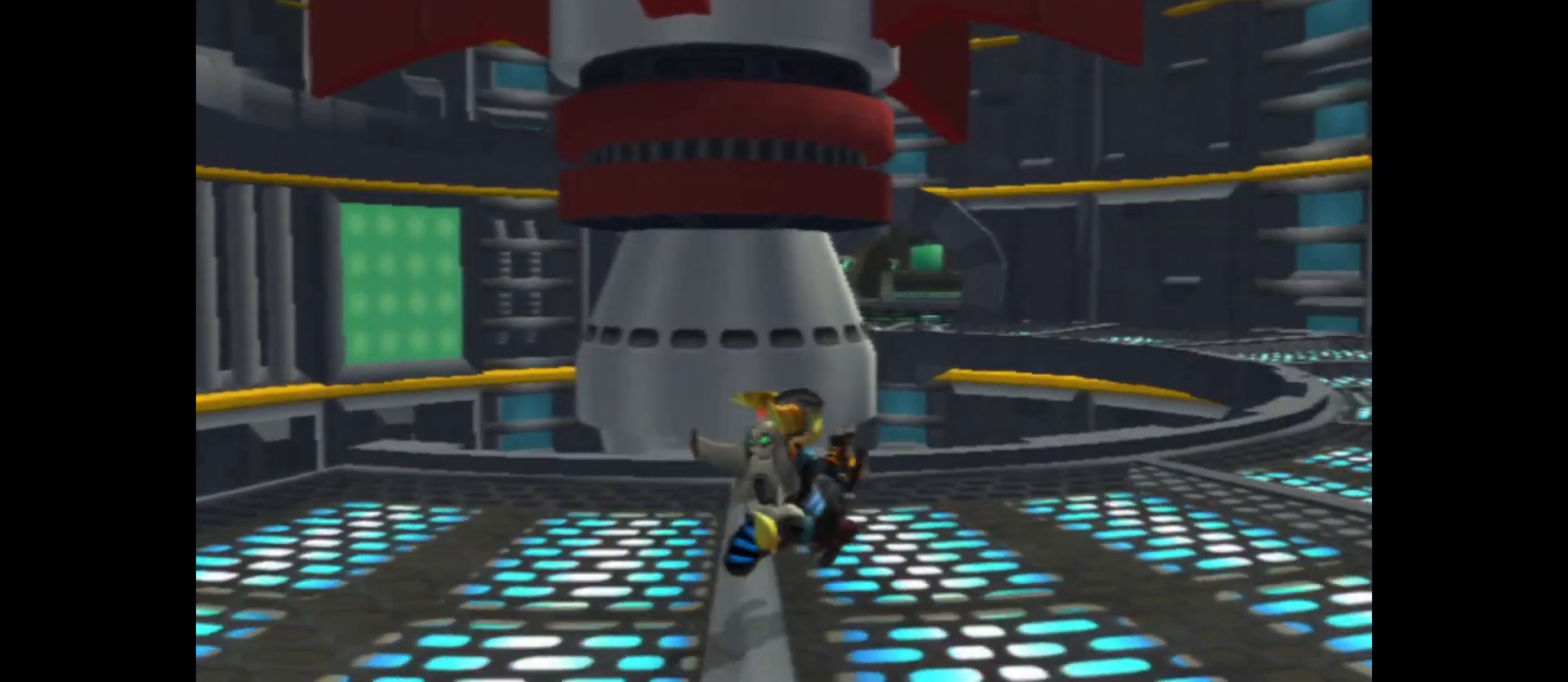
{"buttons": [], "left_stick": "up-right", "right_stick": "center", "events": [[100, "right_stick", "center"]]}
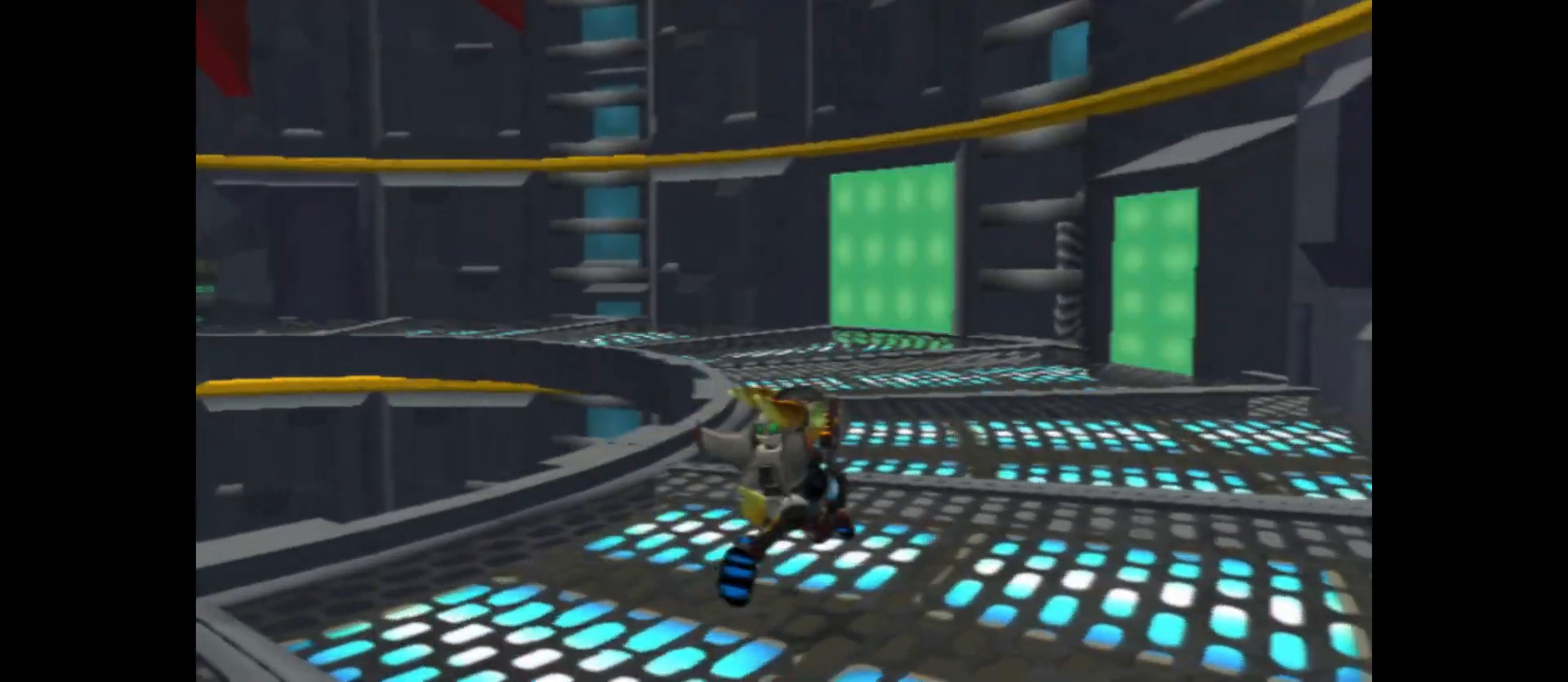
{"buttons": [], "left_stick": "up", "right_stick": "center", "events": [[17, "left_stick", "up"]]}
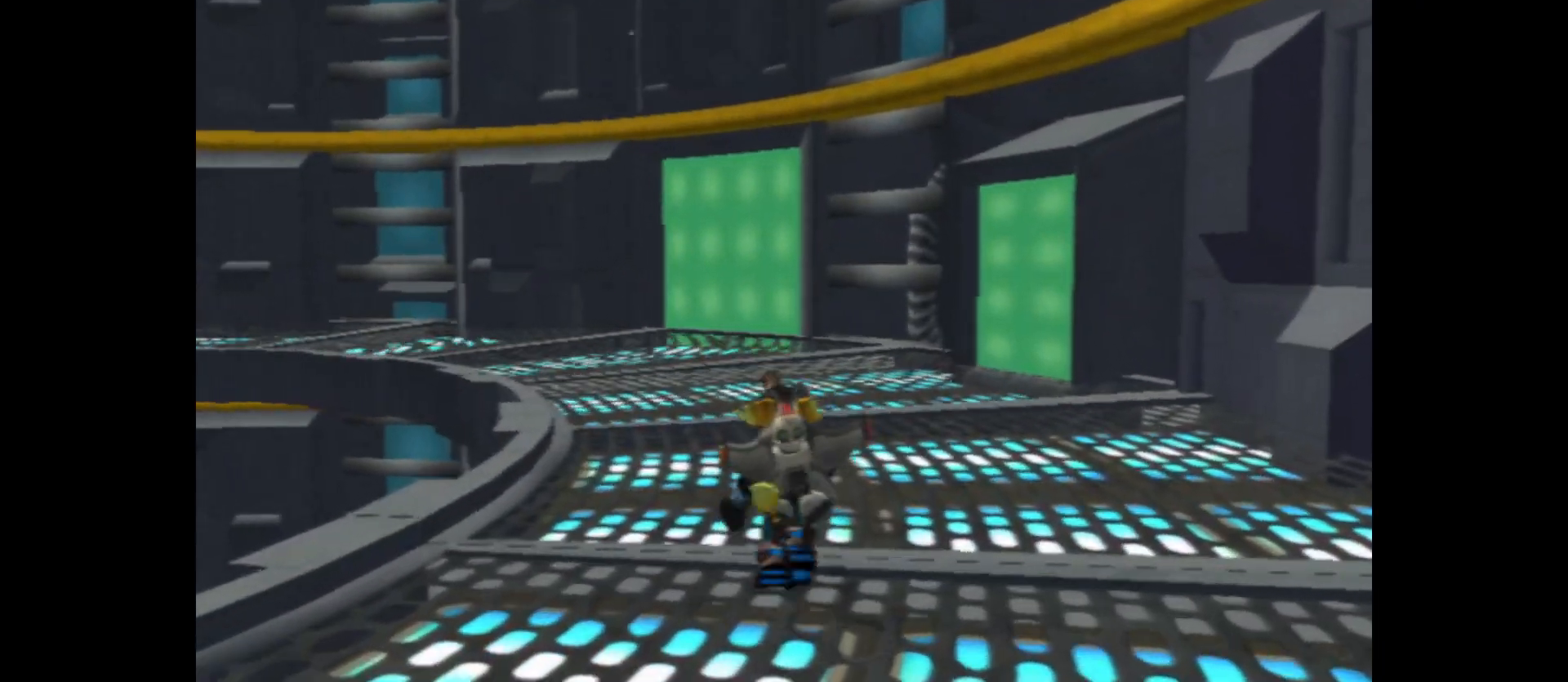
{"buttons": [], "left_stick": "up", "right_stick": "center", "events": []}
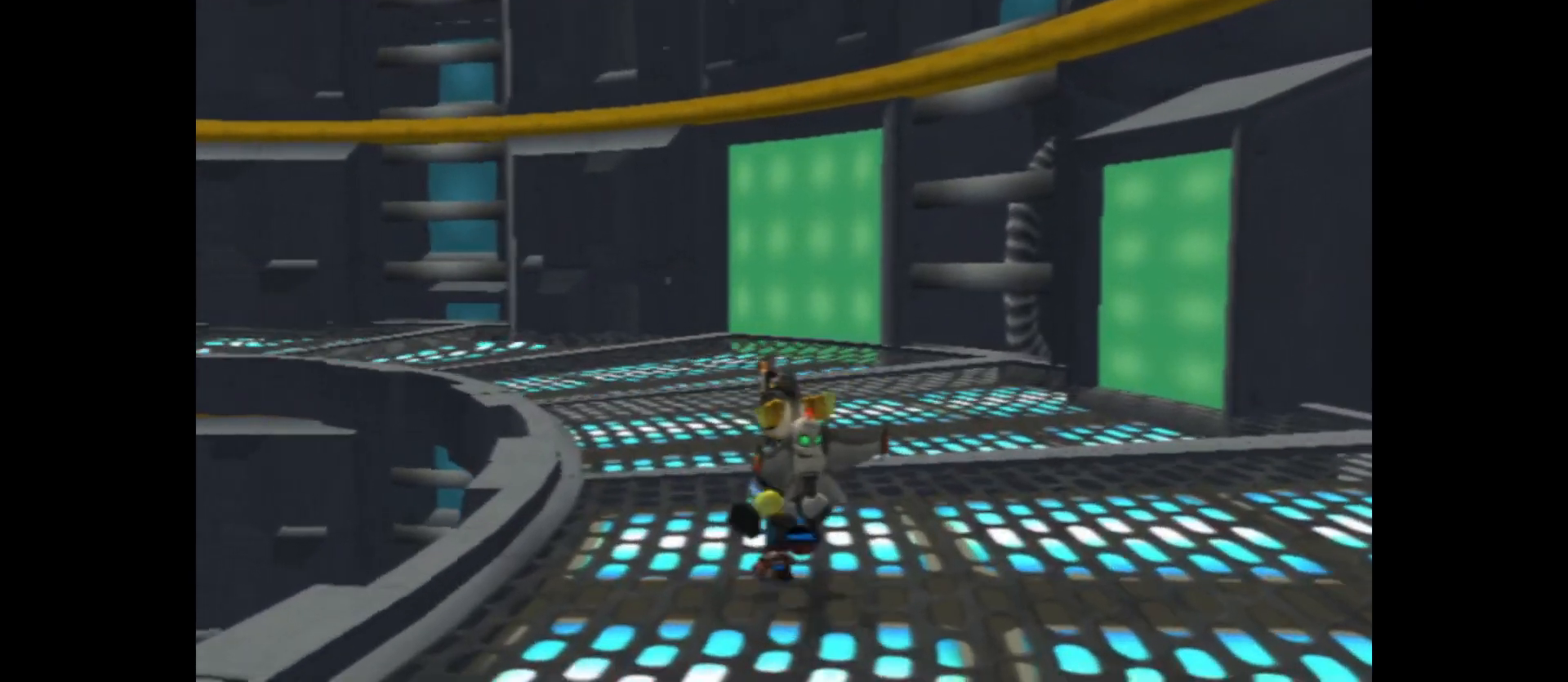
{"buttons": [], "left_stick": "up", "right_stick": "center", "events": []}
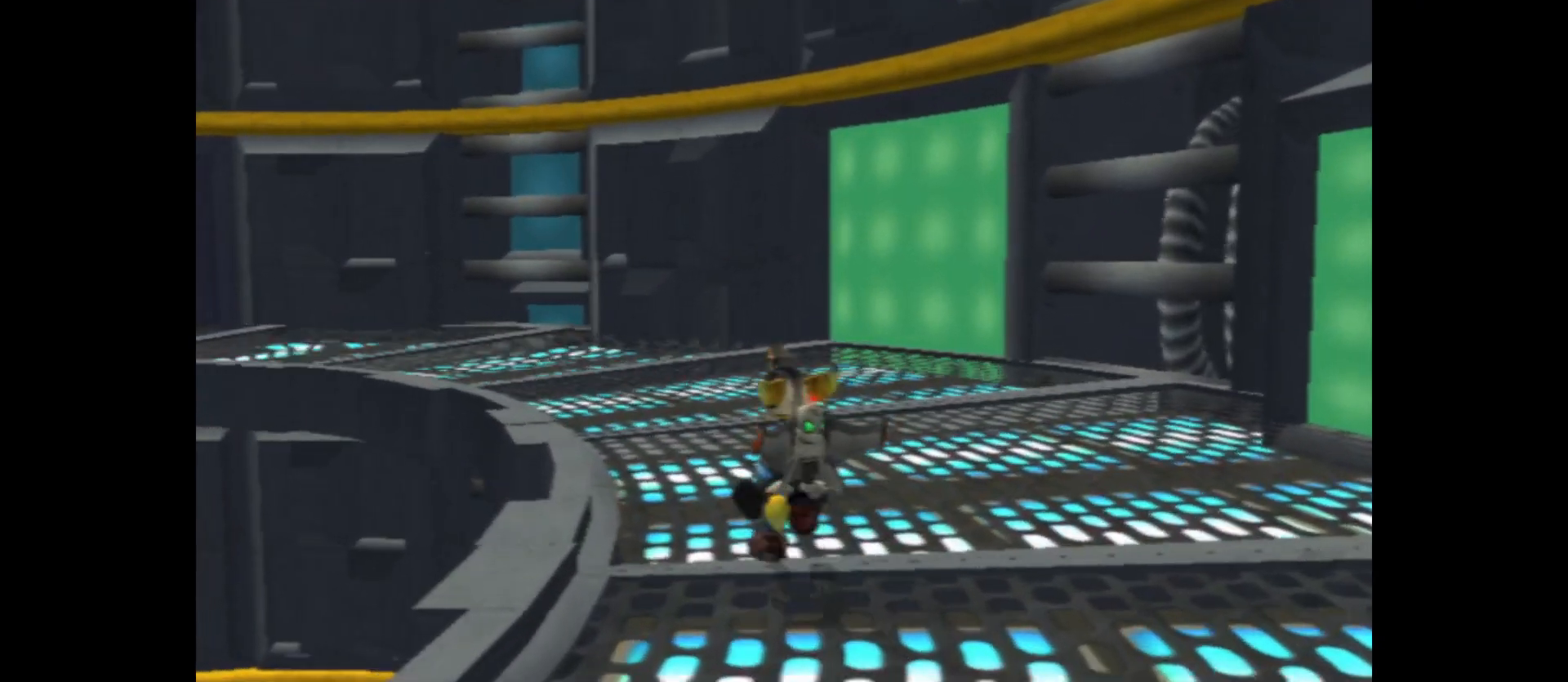
{"buttons": [], "left_stick": "up", "right_stick": "center", "events": []}
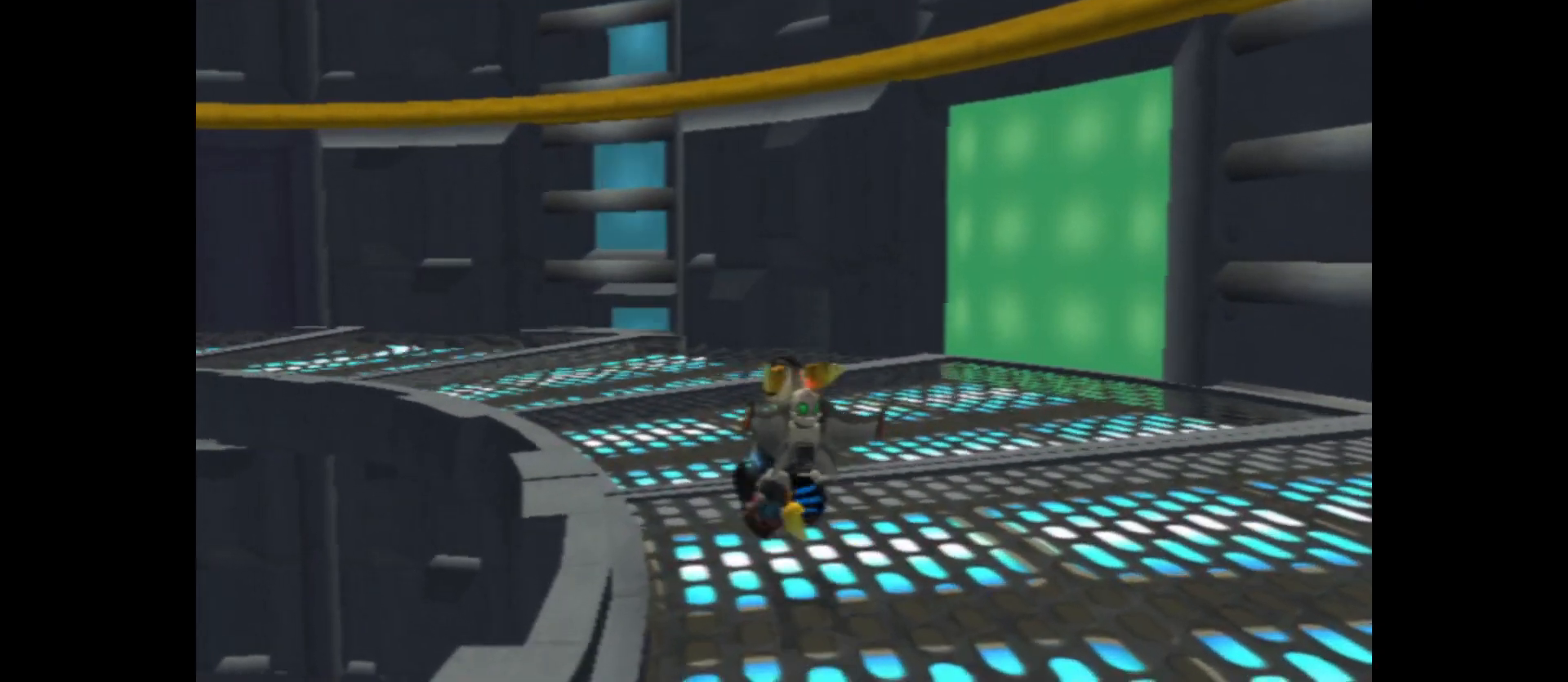
{"buttons": [], "left_stick": "up", "right_stick": "center", "events": []}
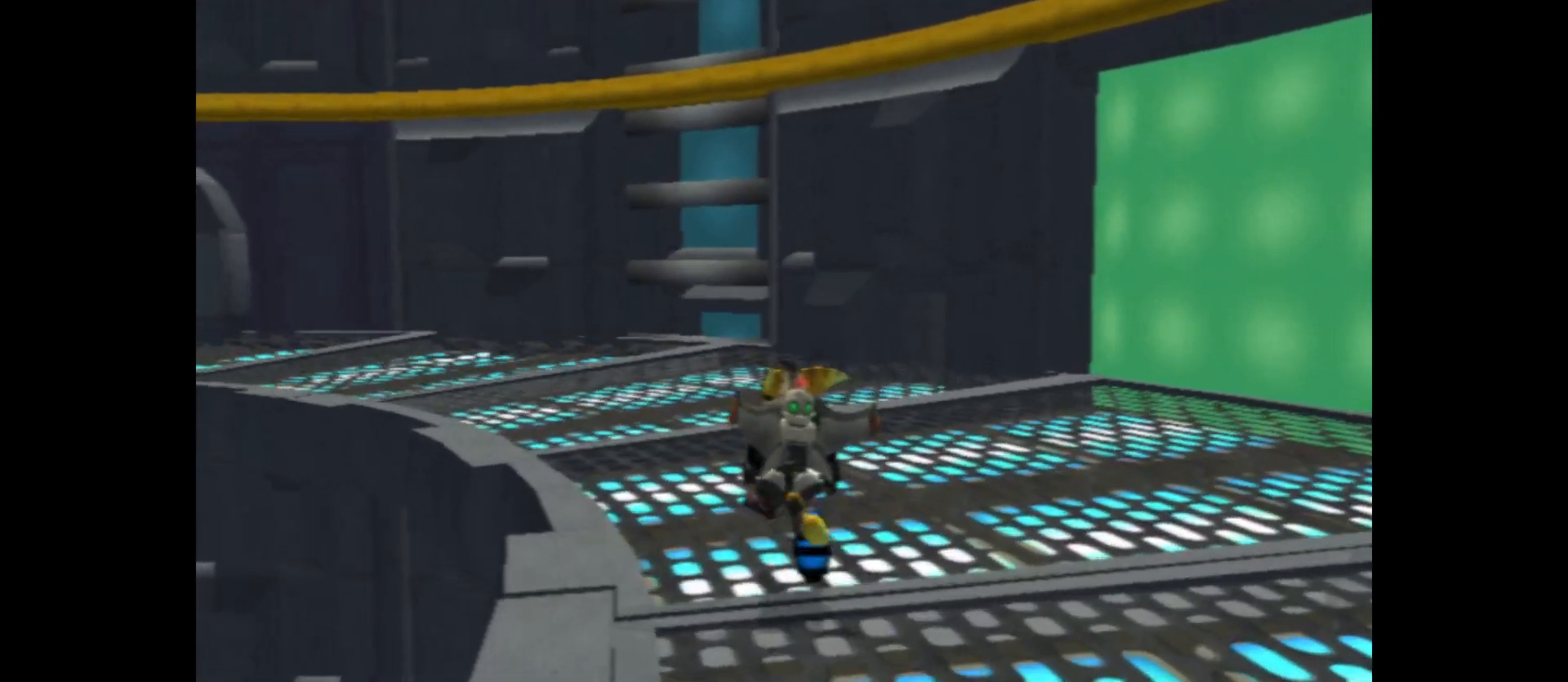
{"buttons": [], "left_stick": "up", "right_stick": "center", "events": []}
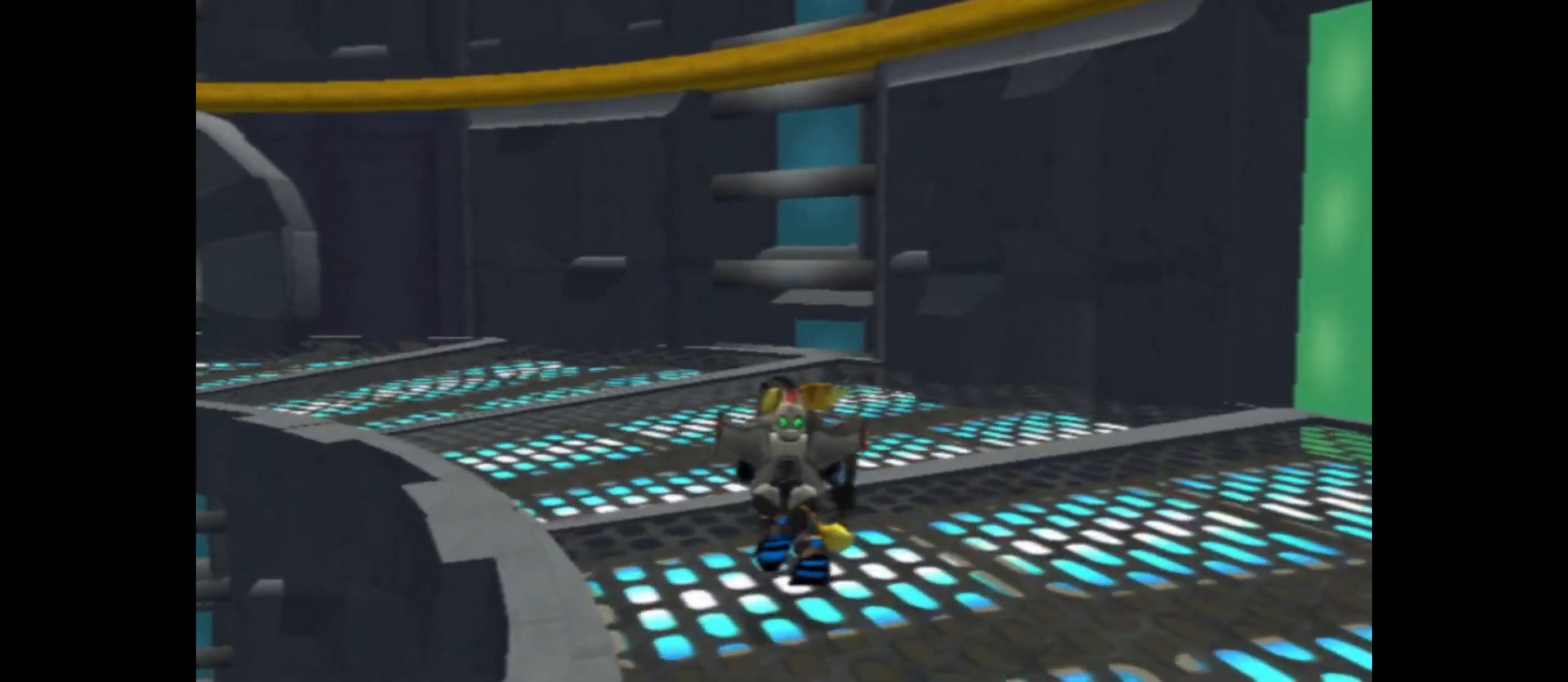
{"buttons": [], "left_stick": "up", "right_stick": "left", "events": [[83, "right_stick", "left"]]}
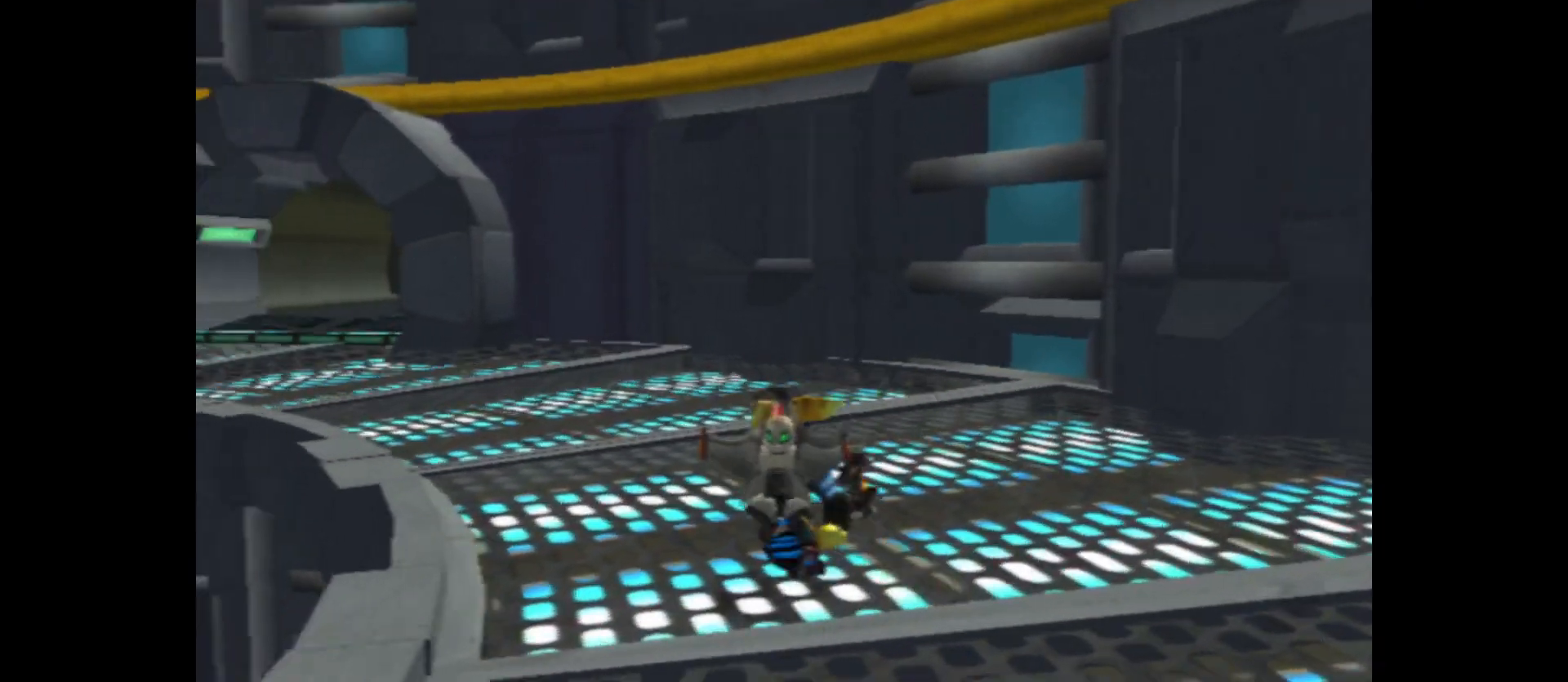
{"buttons": [], "left_stick": "up", "right_stick": "center", "events": [[167, "right_stick", "center"]]}
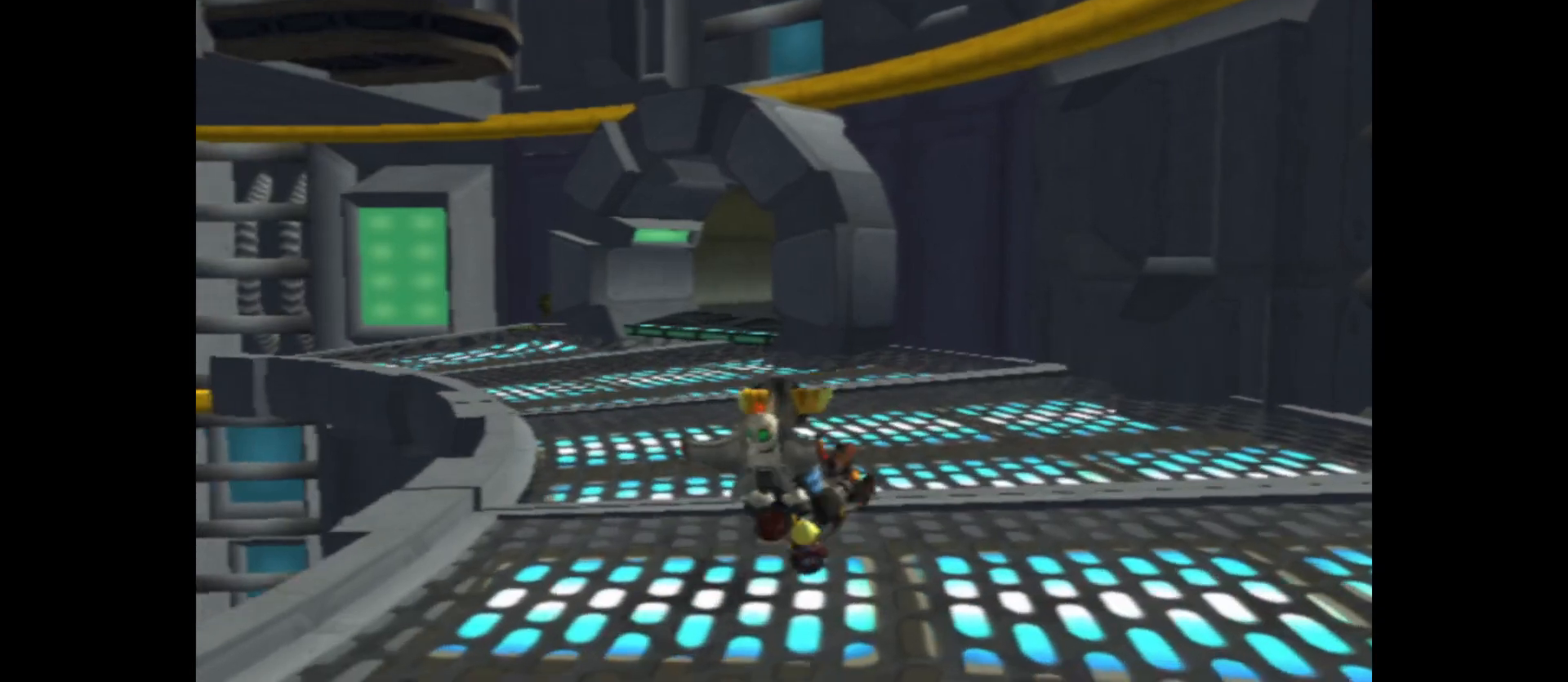
{"buttons": [], "left_stick": "up", "right_stick": "center", "events": []}
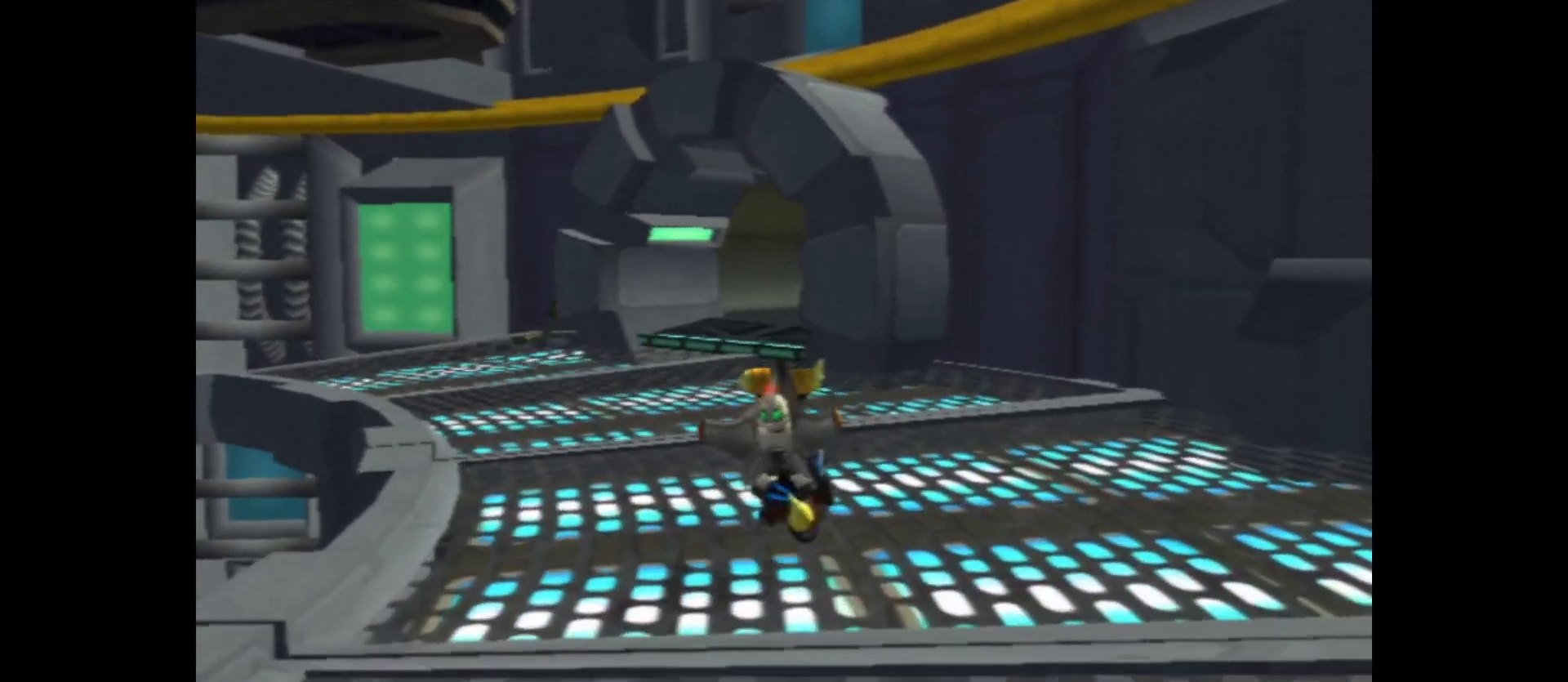
{"buttons": [], "left_stick": "up", "right_stick": "left", "events": [[383, "right_stick", "left"]]}
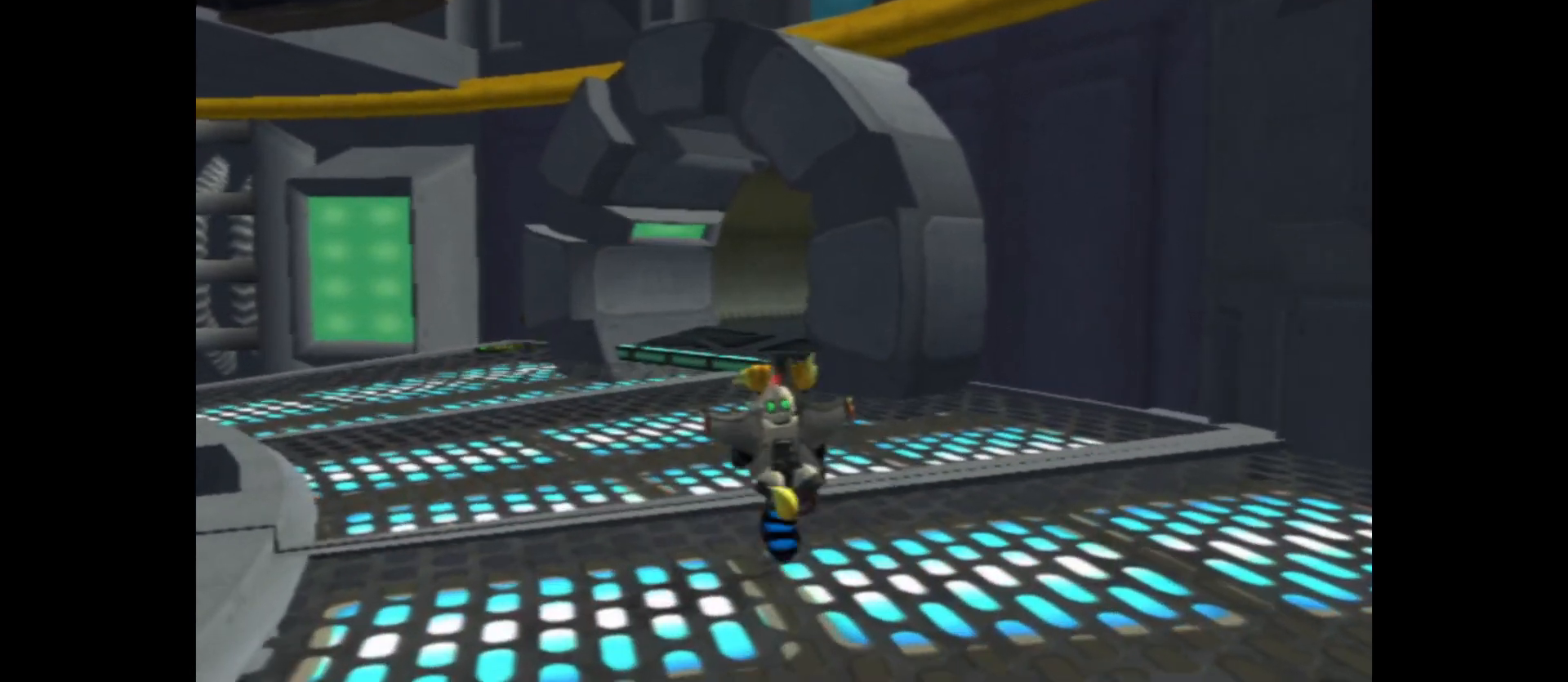
{"buttons": [], "left_stick": "up", "right_stick": "center", "events": [[67, "right_stick", "center"]]}
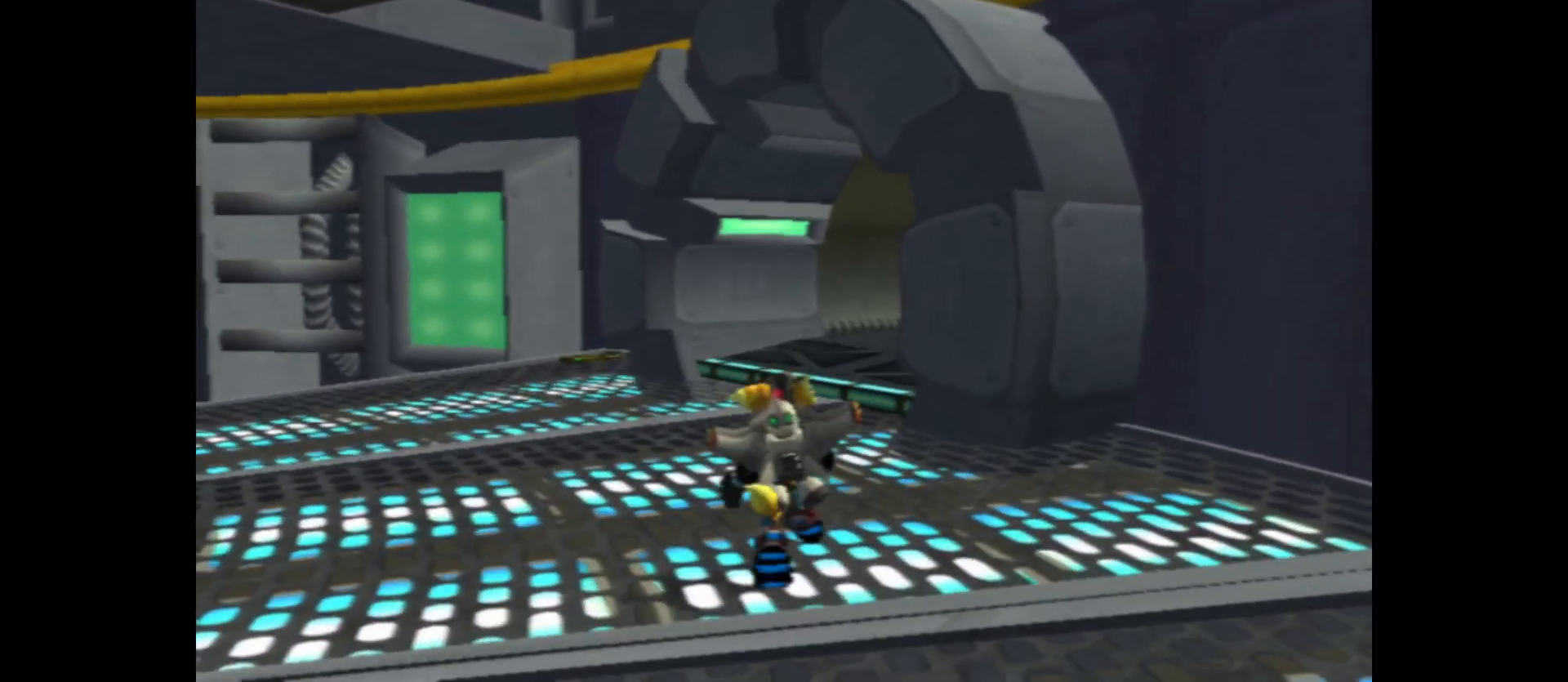
{"buttons": [], "left_stick": "up", "right_stick": "center", "events": []}
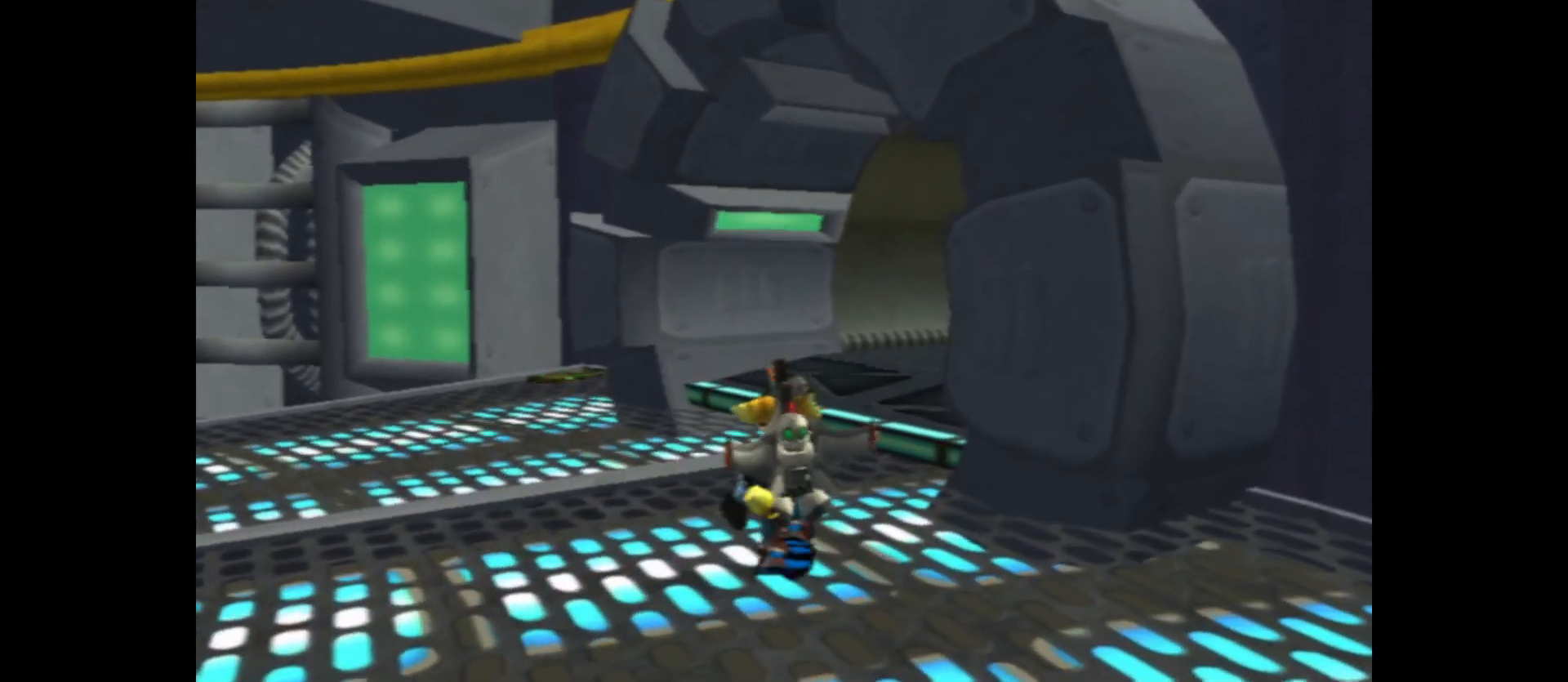
{"buttons": [], "left_stick": "up", "right_stick": "right", "events": [[133, "right_stick", "right"]]}
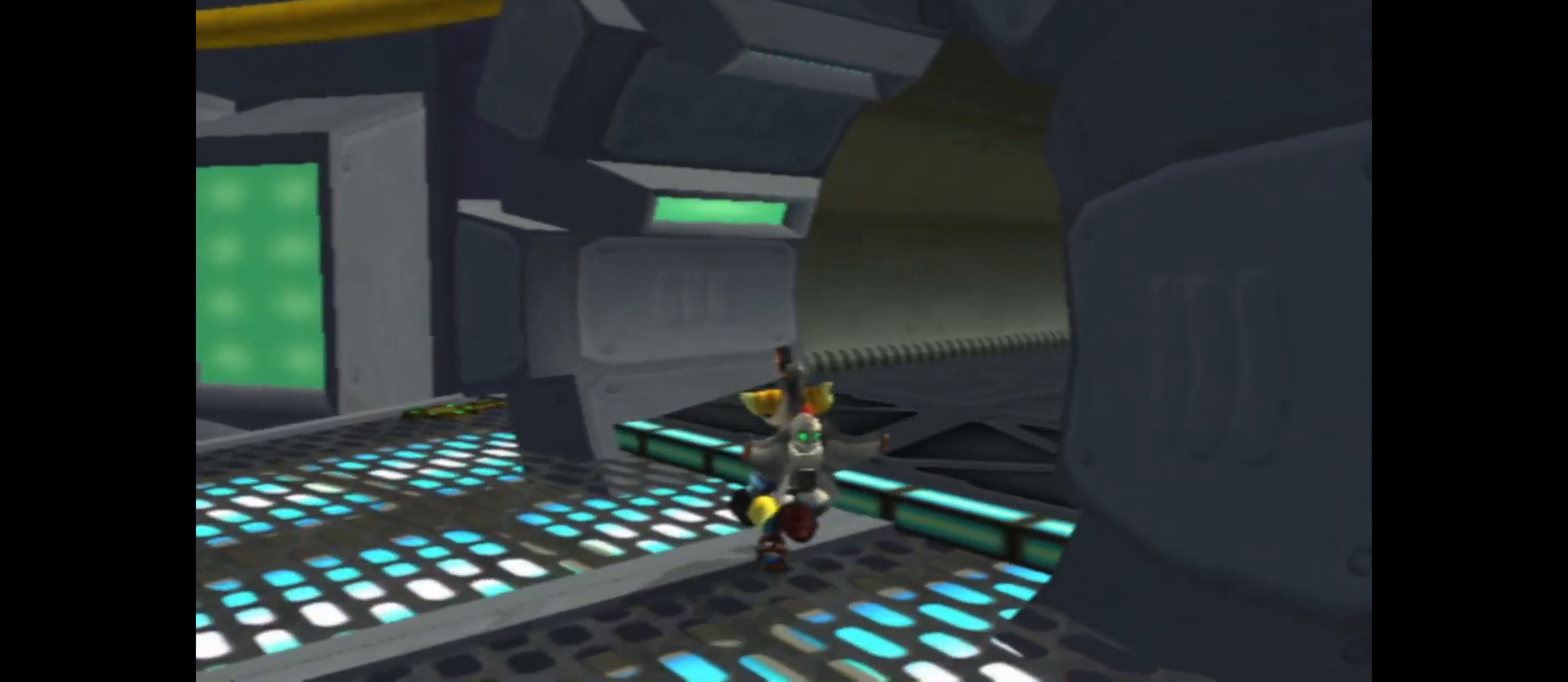
{"buttons": [], "left_stick": "left", "right_stick": "right", "events": [[67, "right_stick", "center"], [133, "left_stick", "left"], [267, "right_stick", "right"]]}
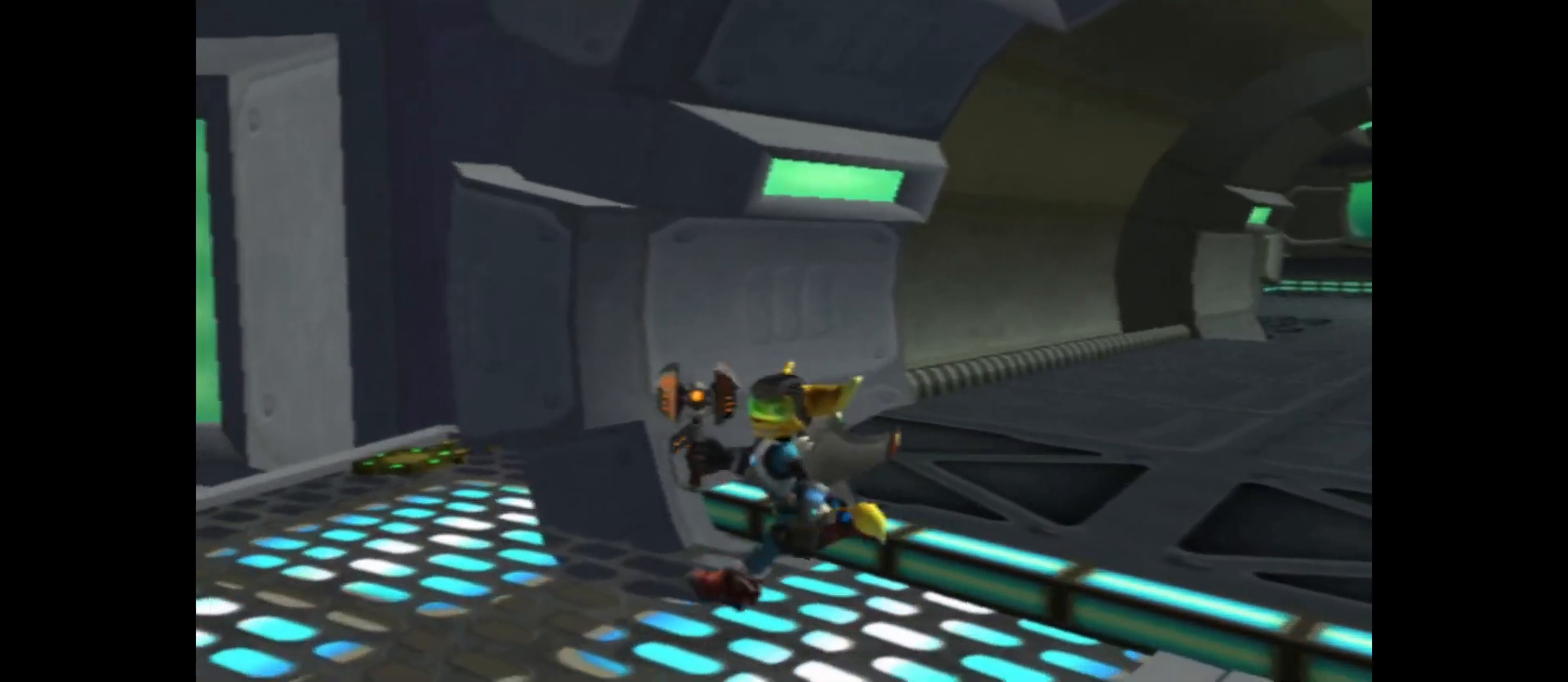
{"buttons": [], "left_stick": "up-left", "right_stick": "right", "events": [[250, "left_stick", "up-left"]]}
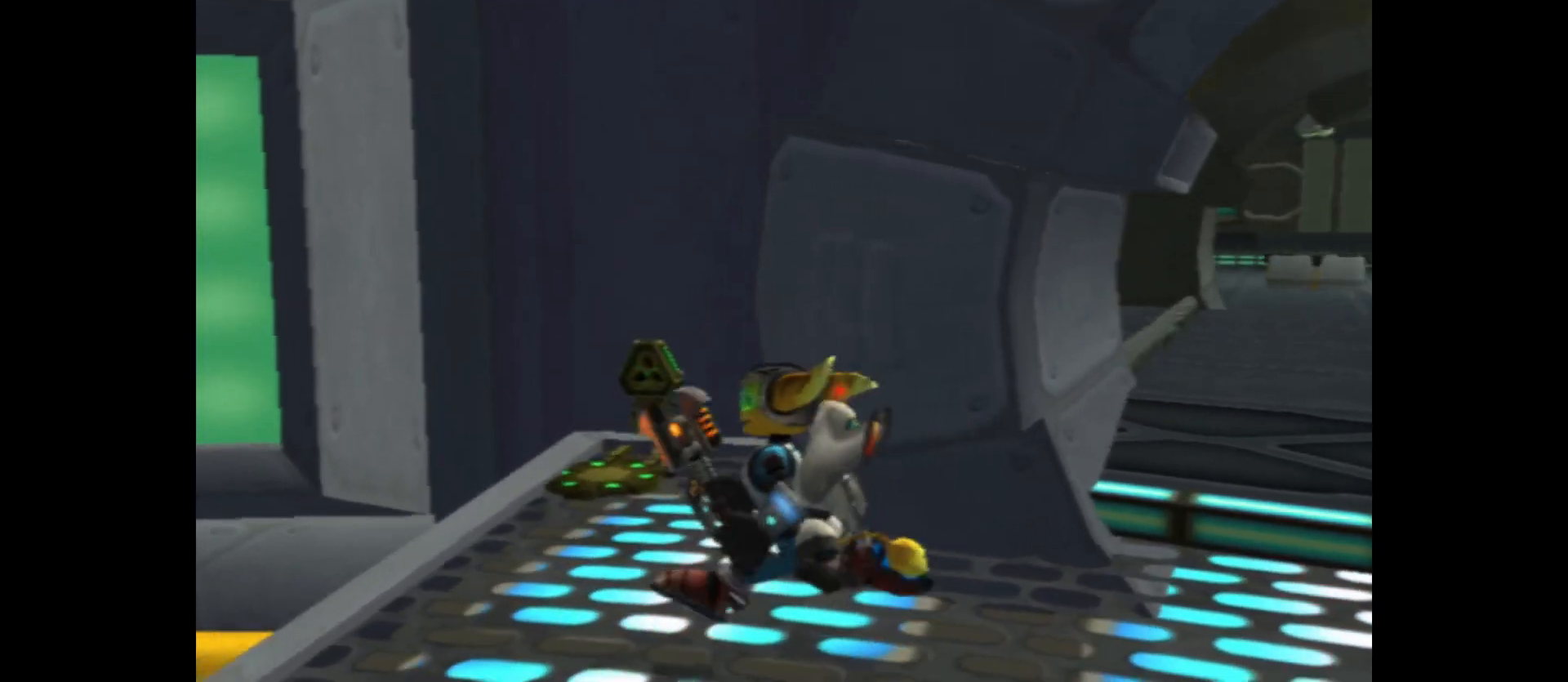
{"buttons": [], "left_stick": "center", "right_stick": "center", "events": [[317, "right_stick", "center"], [483, "left_stick", "center"]]}